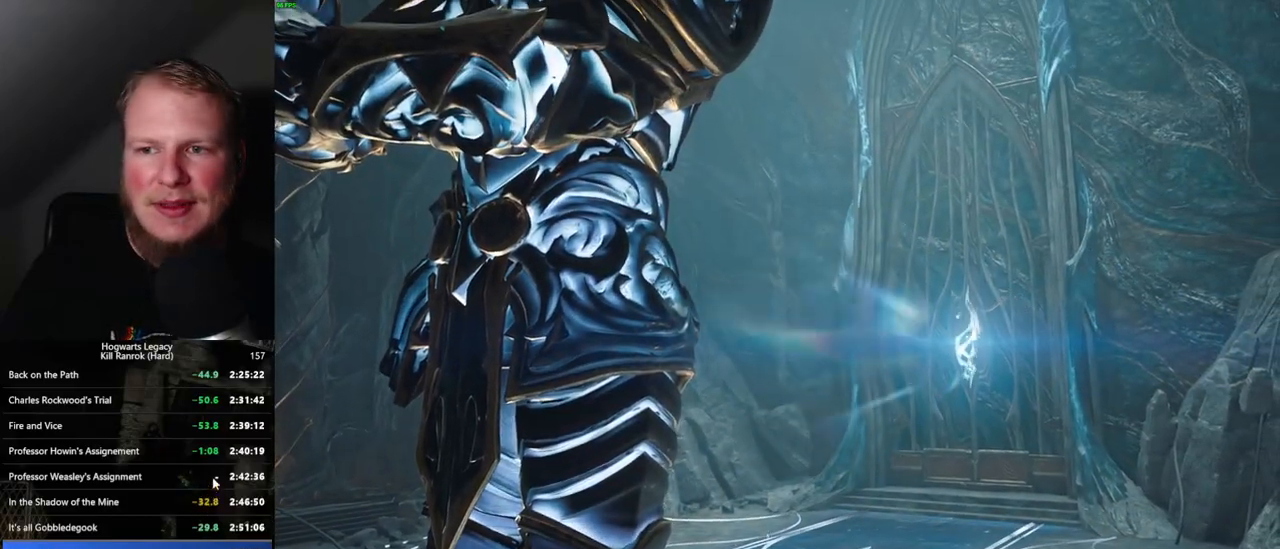
Gameplay with keyboard and mouse; each line is a JSON object with the keys and mouse buttons held at the frame after it. "events" lists presses ("down") and releases ("up") of ".", "/", "0", "1", "2", "3", "4", "5", "6", "7", "8", "9", "a", "alt_l", "alt_r", "b", "backslash", "backspace", "c", "caps_lock", "comma", "ctrl_l", "ctrl_r", "d", "e", "equals", "escape", "f", "f1", "f10", "f11", "f12", "f2", "f3", "f4", "f5", "f6", "f7", "f8", "f9", "g", "h", "i", "j", "k", "l", "lbracket", "m", "minus", "n", "o", "p", "q", "quote", "r", "rbracket", "return", "s", "semicolon", "shift_l", "shift_r", "space", "super_l", "super_r", "t", "tab", "tilde", "u", "v", "w", "x", "y", "z", "mouse_left", "mouse_wheel", "mouse_right", "mouse_mb4" and "mouse_mb5" between this image and that frame as [ms after this image, input, new state], when the widget could be followed in between. "mouse_left", "mouse_wheel", "mouse_right", "mouse_mb4", "mouse_mb5" = the "left", "wheel", "right", "mb4", "mb5" buttons of the "mouse" list. No other keys are recorded. "wheel" means that the mouse wheel is clicked or scrolled. Mouse movement is not recorded.
{"keys": [], "mouse": [], "events": [[267, "mouse_wheel", "down"], [317, "mouse_wheel", "up"]]}
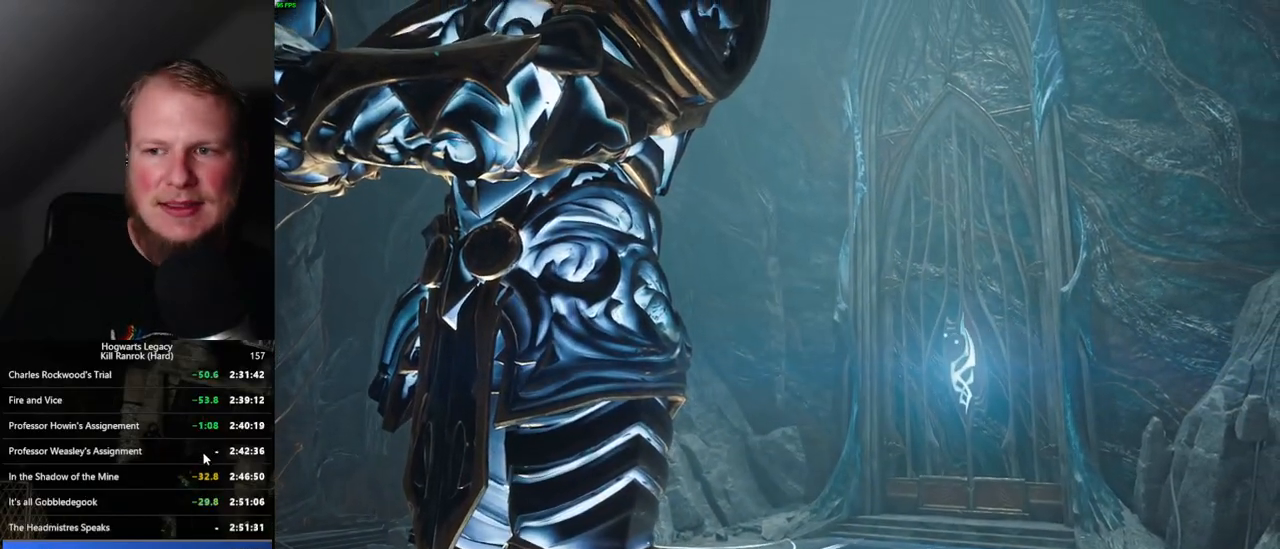
{"keys": [], "mouse": ["wheel"], "events": [[350, "mouse_wheel", "down"]]}
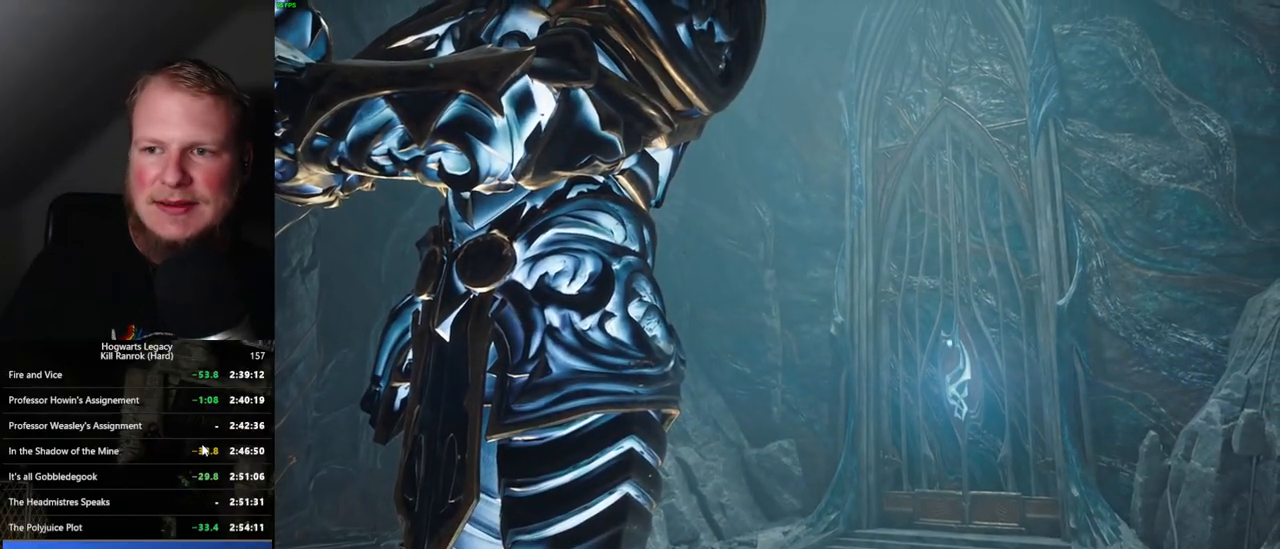
{"keys": [], "mouse": [], "events": [[34, "mouse_wheel", "up"]]}
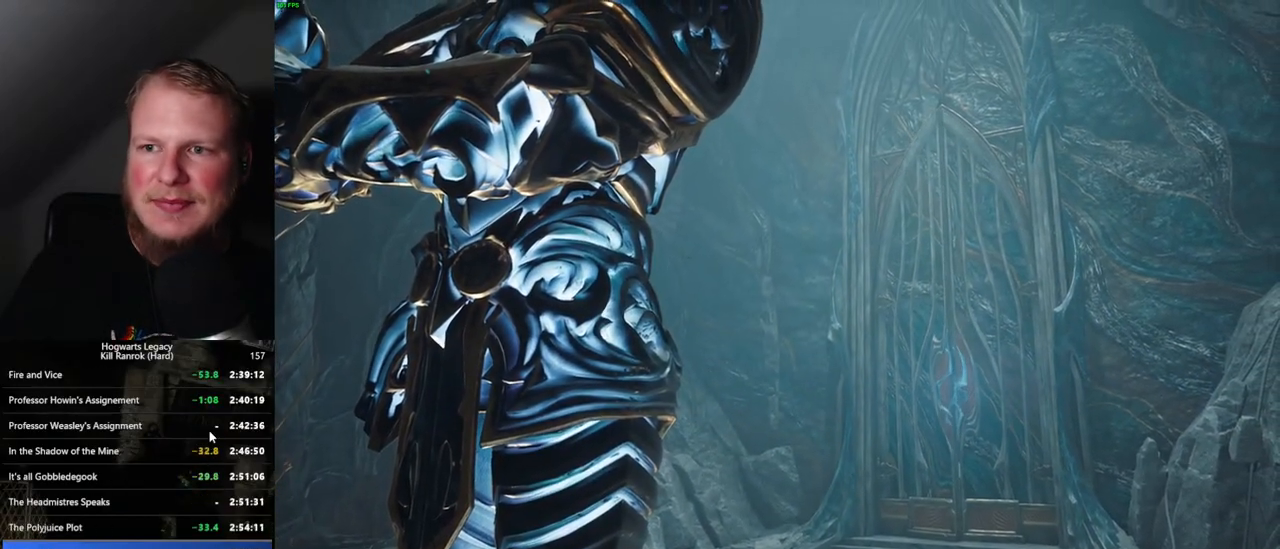
{"keys": [], "mouse": [], "events": []}
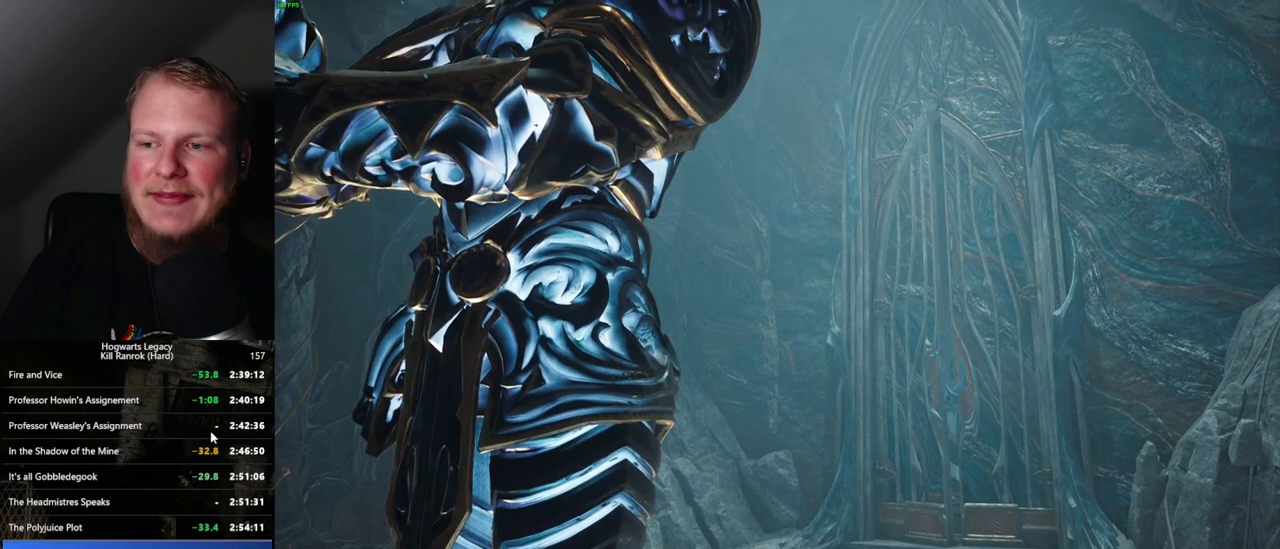
{"keys": [], "mouse": [], "events": []}
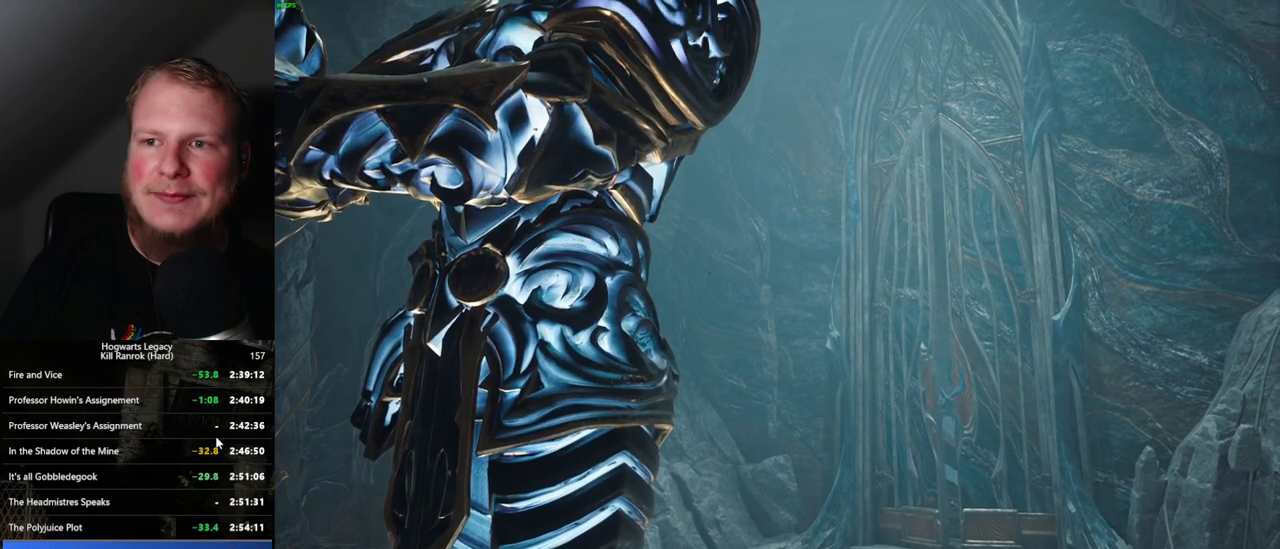
{"keys": [], "mouse": [], "events": []}
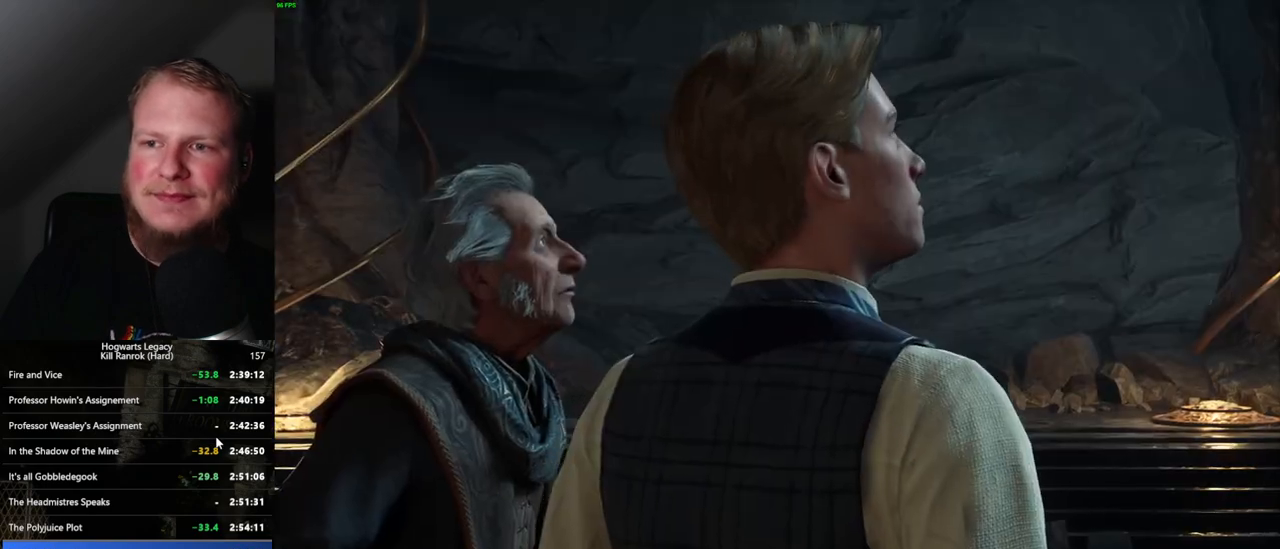
{"keys": [], "mouse": [], "events": [[267, "mouse_wheel", "down"], [417, "mouse_wheel", "up"]]}
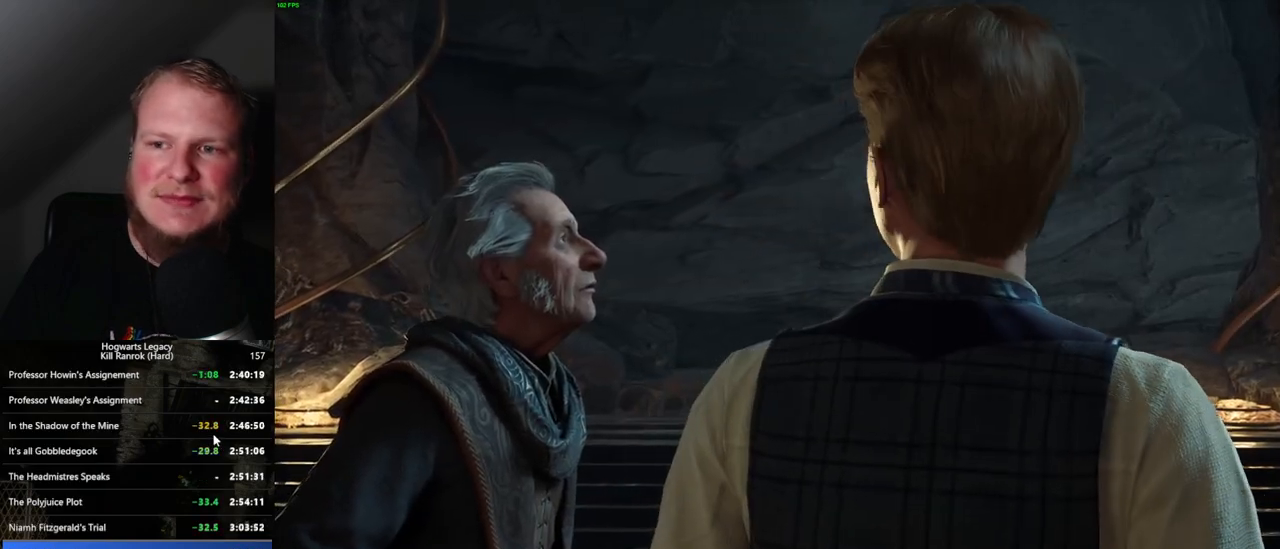
{"keys": [], "mouse": [], "events": [[200, "mouse_wheel", "down"], [484, "mouse_wheel", "up"]]}
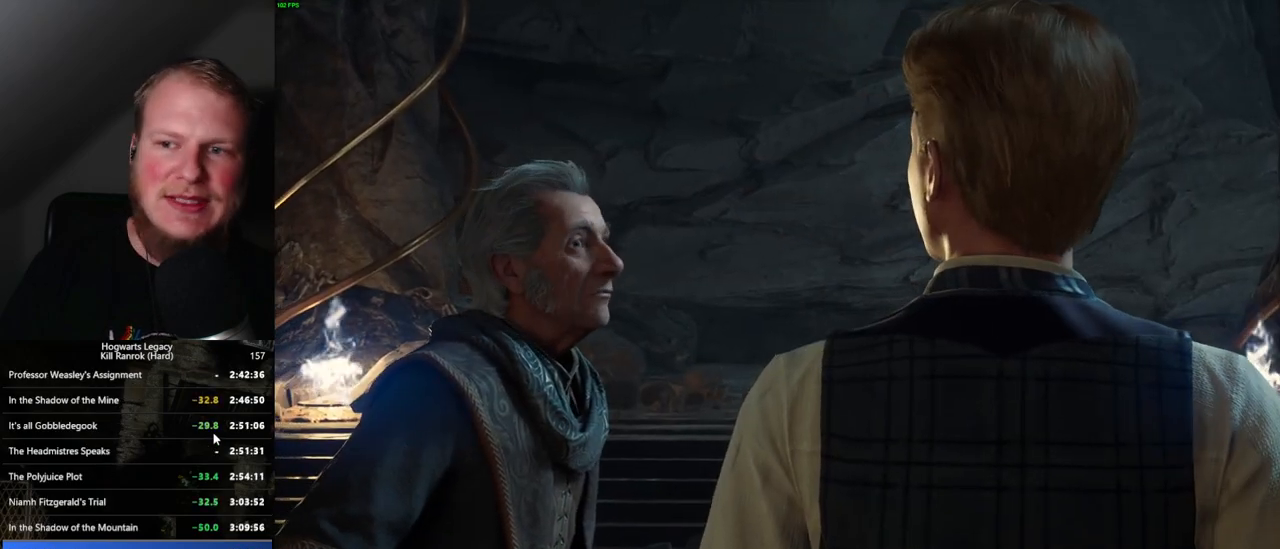
{"keys": [], "mouse": ["wheel"], "events": [[450, "mouse_wheel", "down"]]}
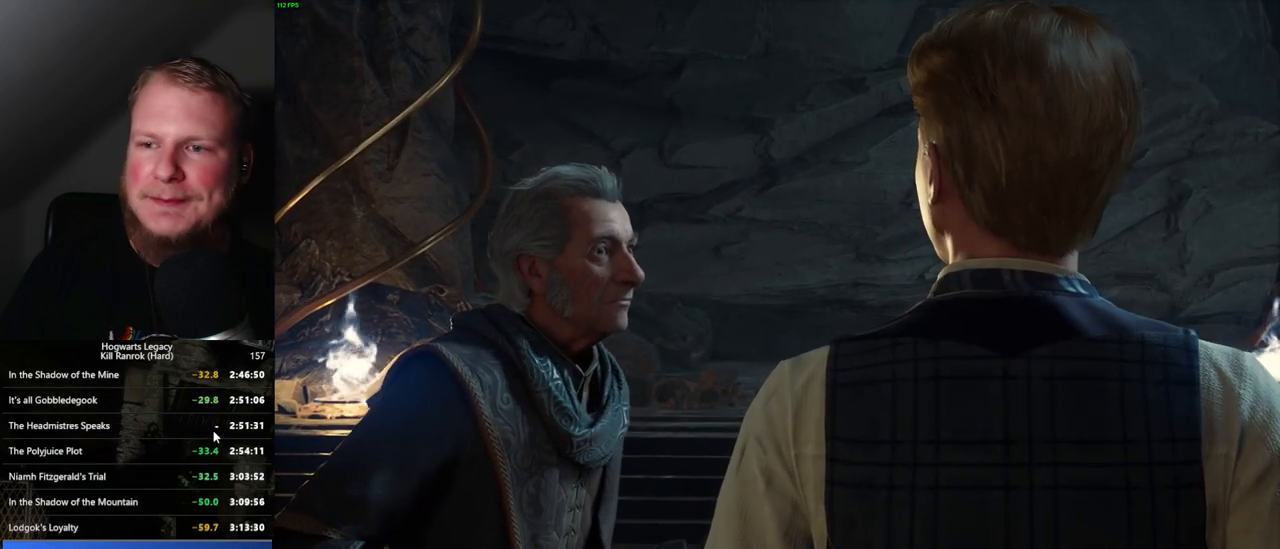
{"keys": [], "mouse": ["wheel"], "events": []}
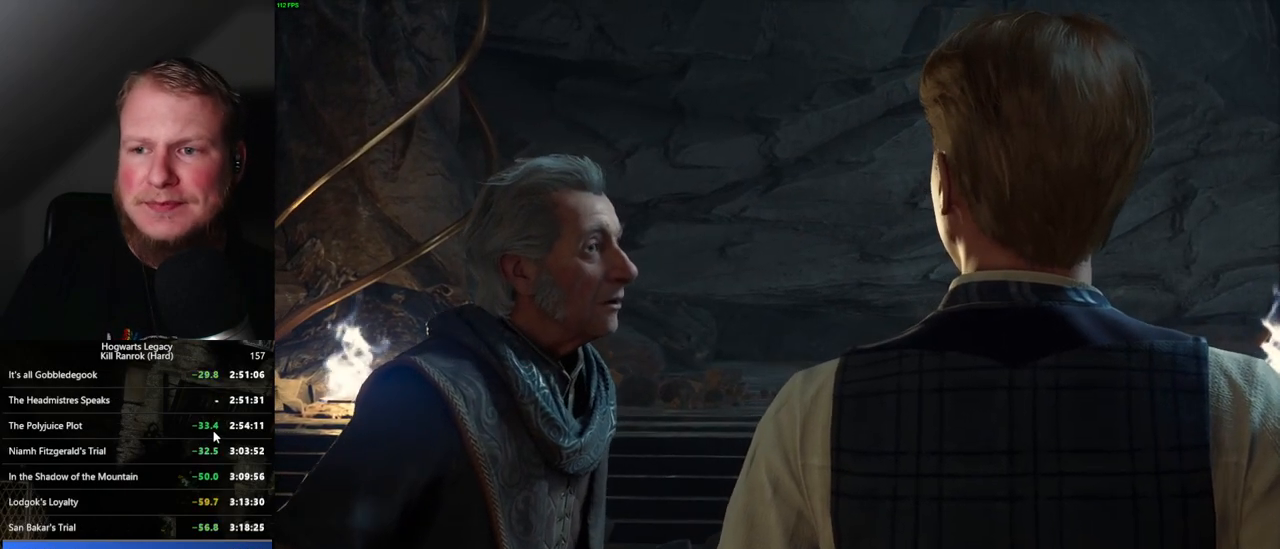
{"keys": [], "mouse": [], "events": [[84, "mouse_wheel", "up"]]}
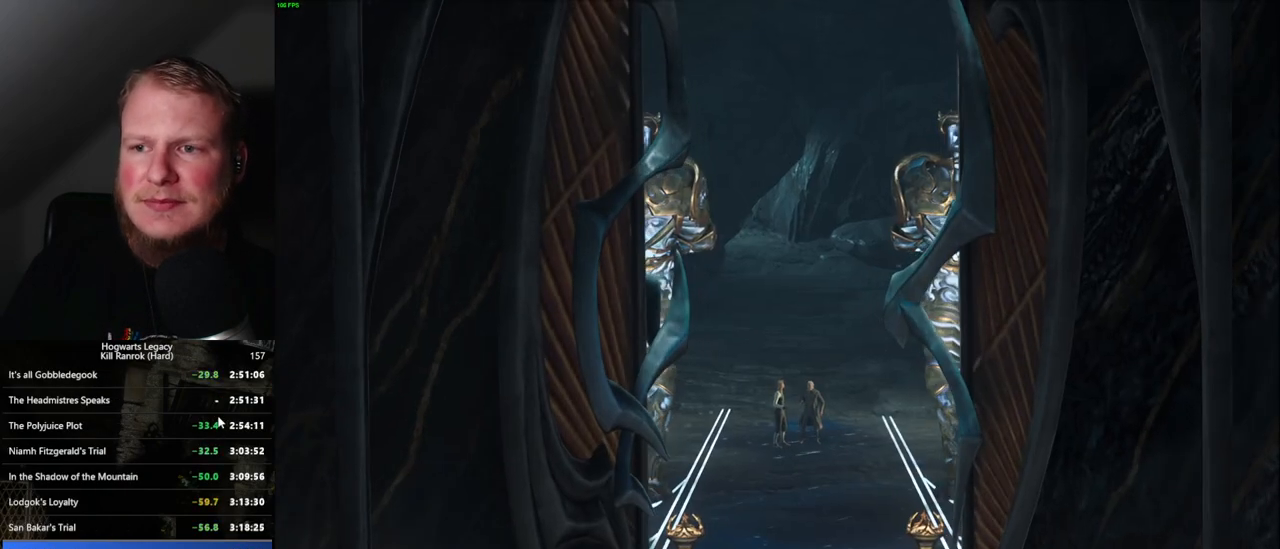
{"keys": [], "mouse": ["wheel"], "events": [[134, "mouse_wheel", "down"]]}
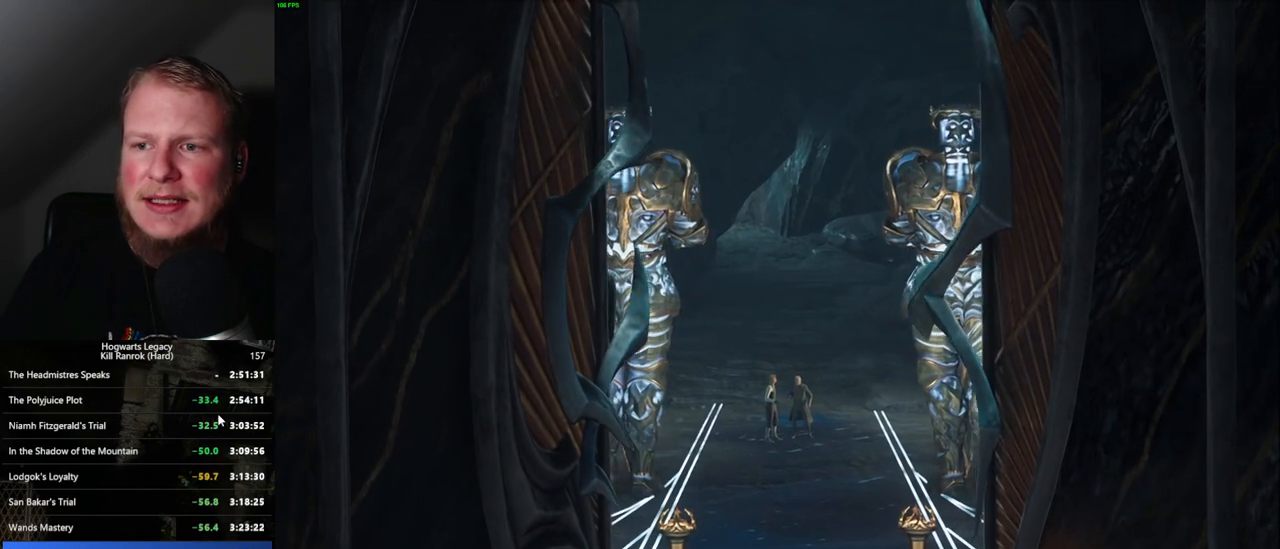
{"keys": [], "mouse": [], "events": [[84, "mouse_wheel", "up"], [100, "mouse_wheel", "down"], [134, "mouse_wheel", "up"]]}
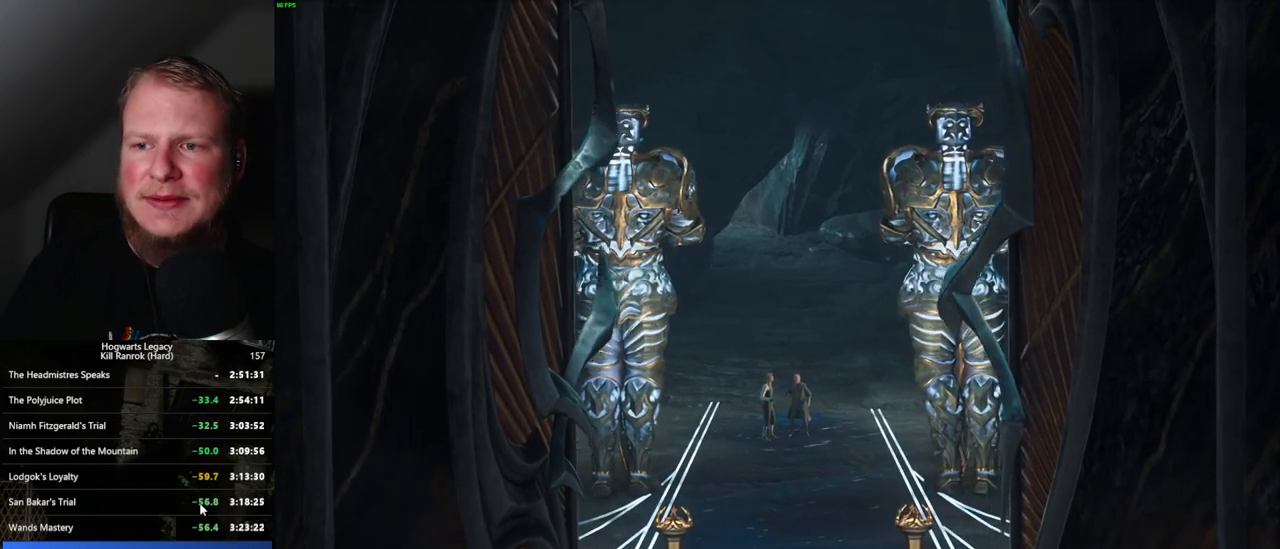
{"keys": [], "mouse": [], "events": []}
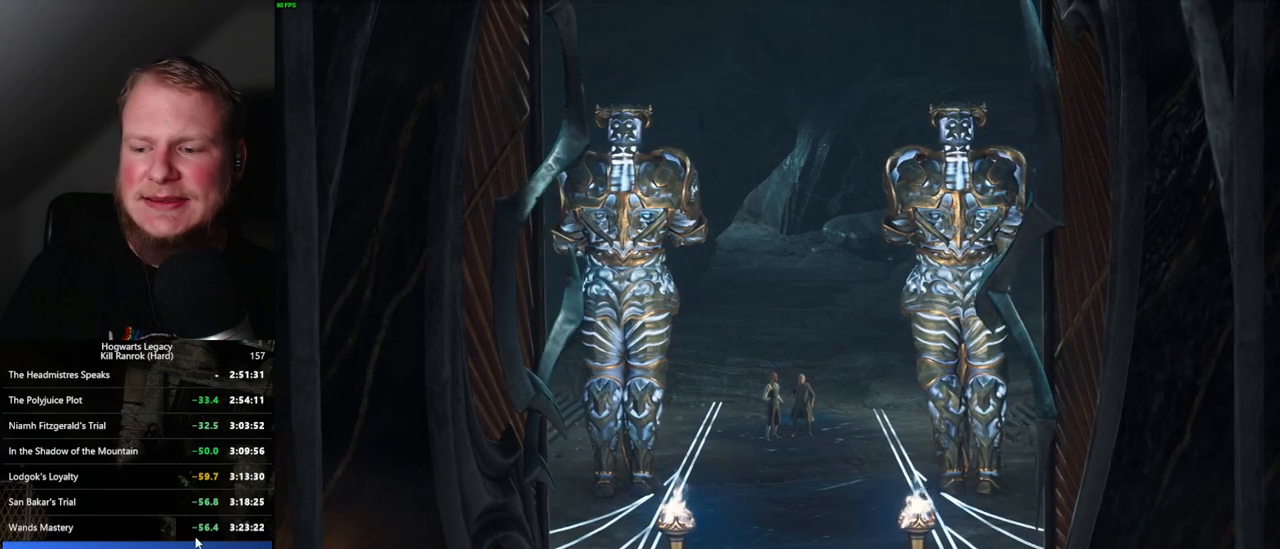
{"keys": [], "mouse": [], "events": []}
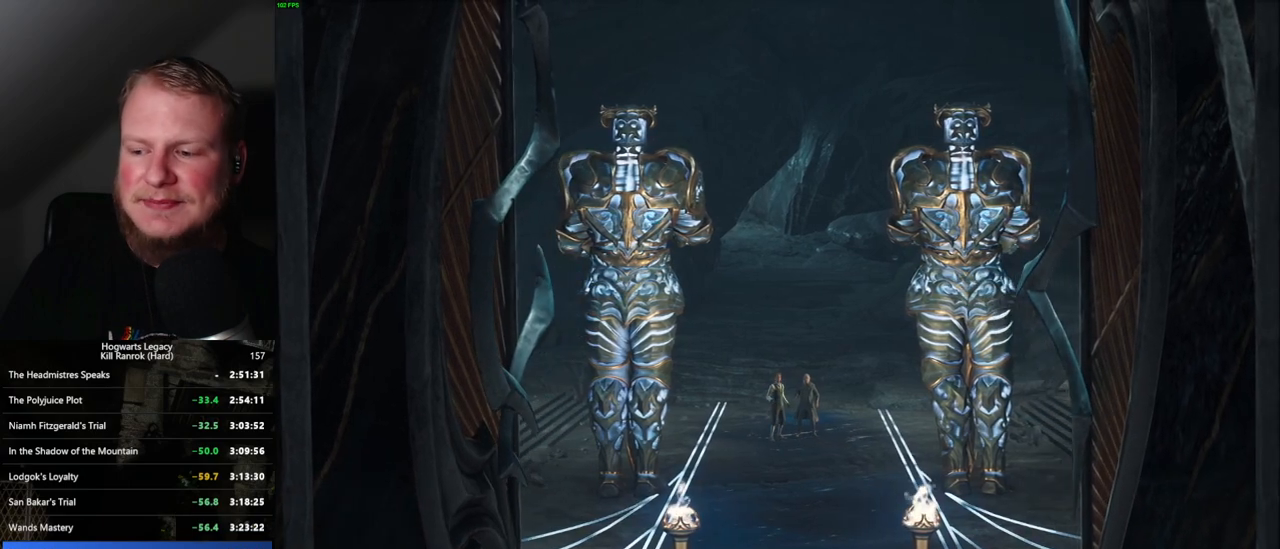
{"keys": [], "mouse": [], "events": []}
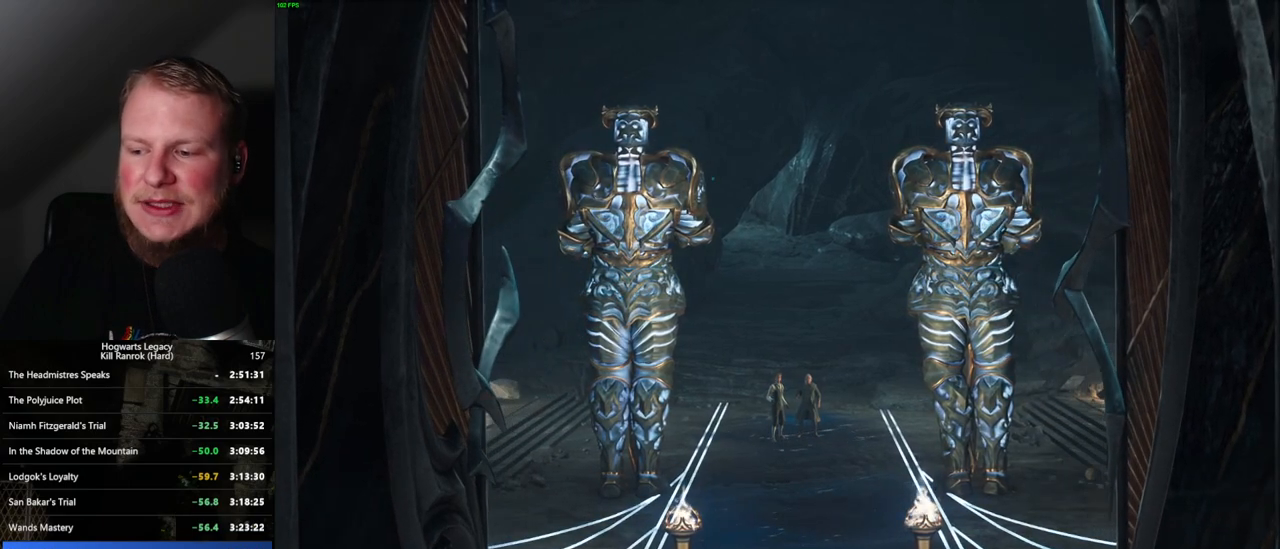
{"keys": [], "mouse": [], "events": [[217, "mouse_left", "down"], [334, "mouse_left", "up"]]}